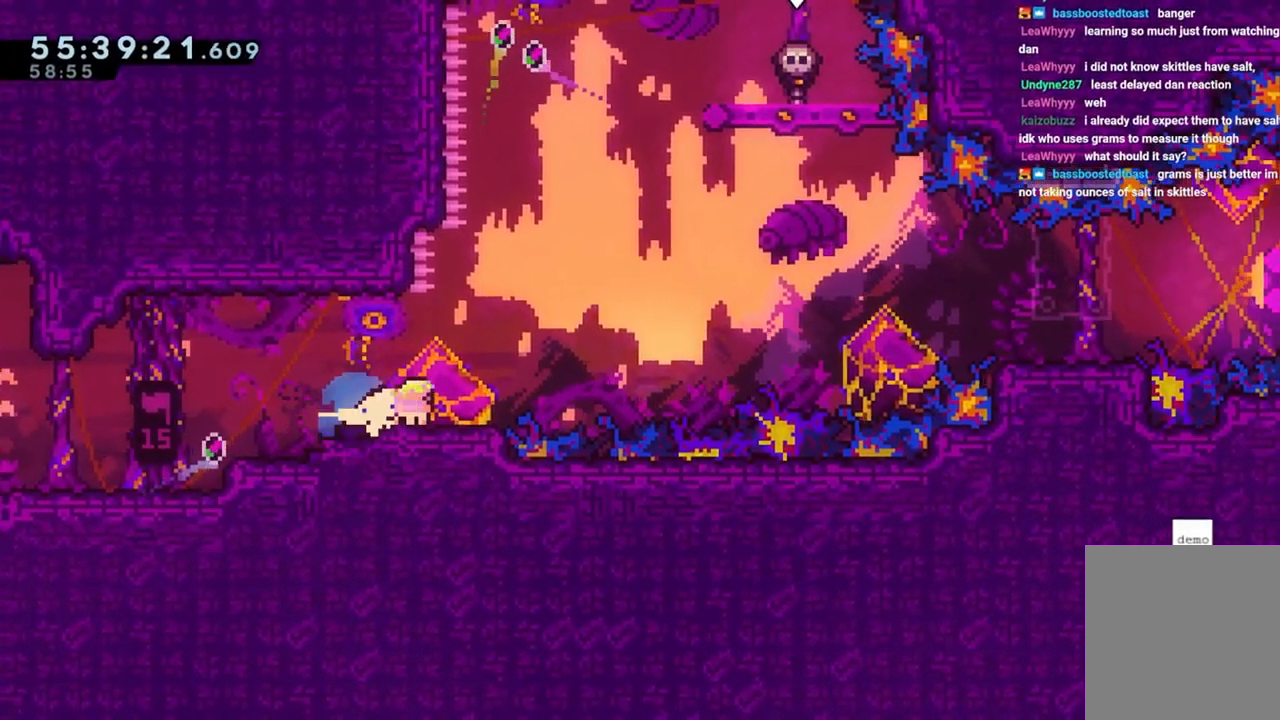
Gameplay with keyboard; each line is a JSON object with the keys held at the frame after it. "events" lists presses ("down") and releases ("up") of "dash", "down", "grab", "jump", "jump2", "left", "right" and "up" between this image and that frame as [ms after this image, input, new state], when the widget could be followed in between. No other keys are recorded. Mouse input is not recorded. Key names are as the overlay labels them; some are game actions (e.g. jump) rather than physical keys.
{"keys": ["down", "right"]}
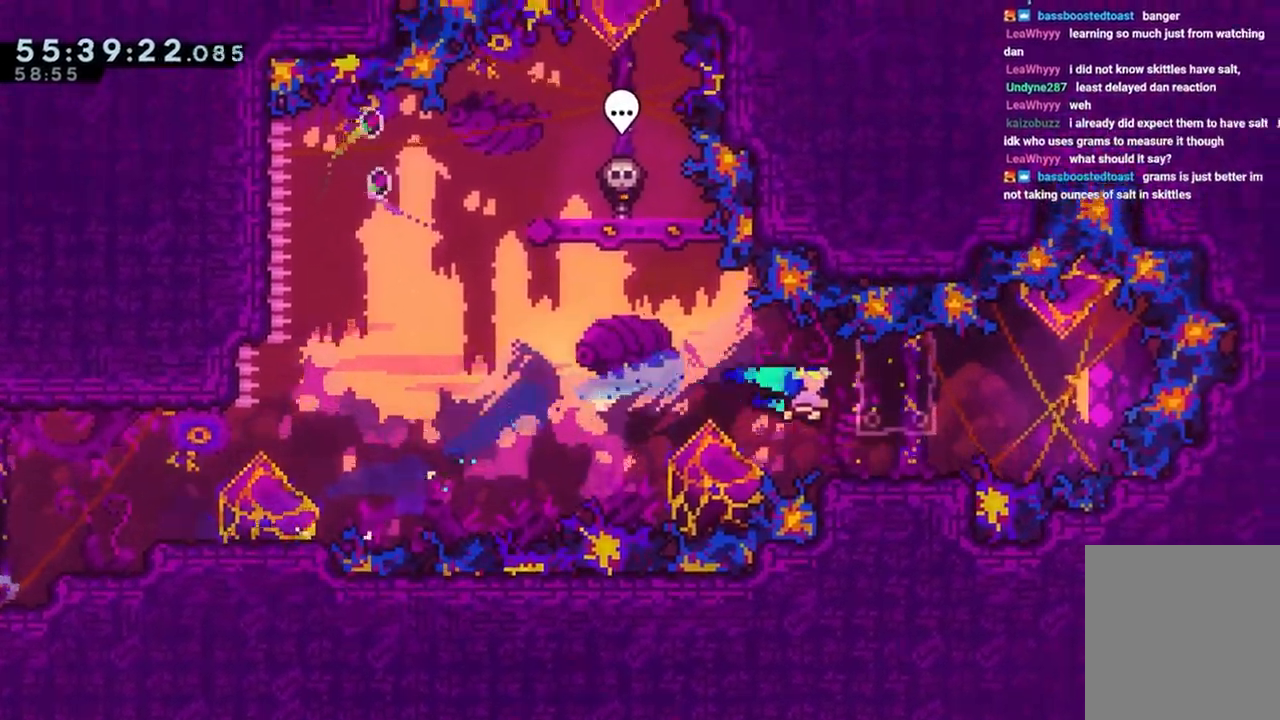
{"keys": ["down", "right"]}
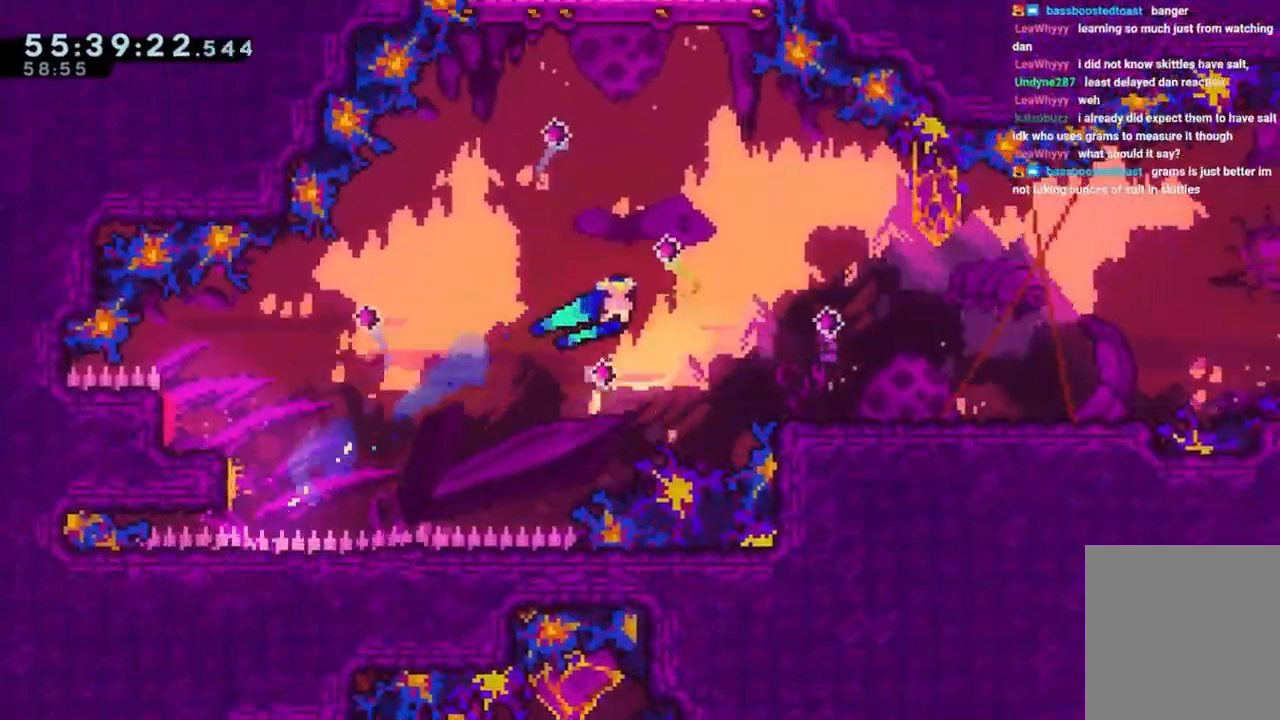
{"keys": ["jump", "right"], "events": [[133, "down", "up"], [133, "jump", "down"]]}
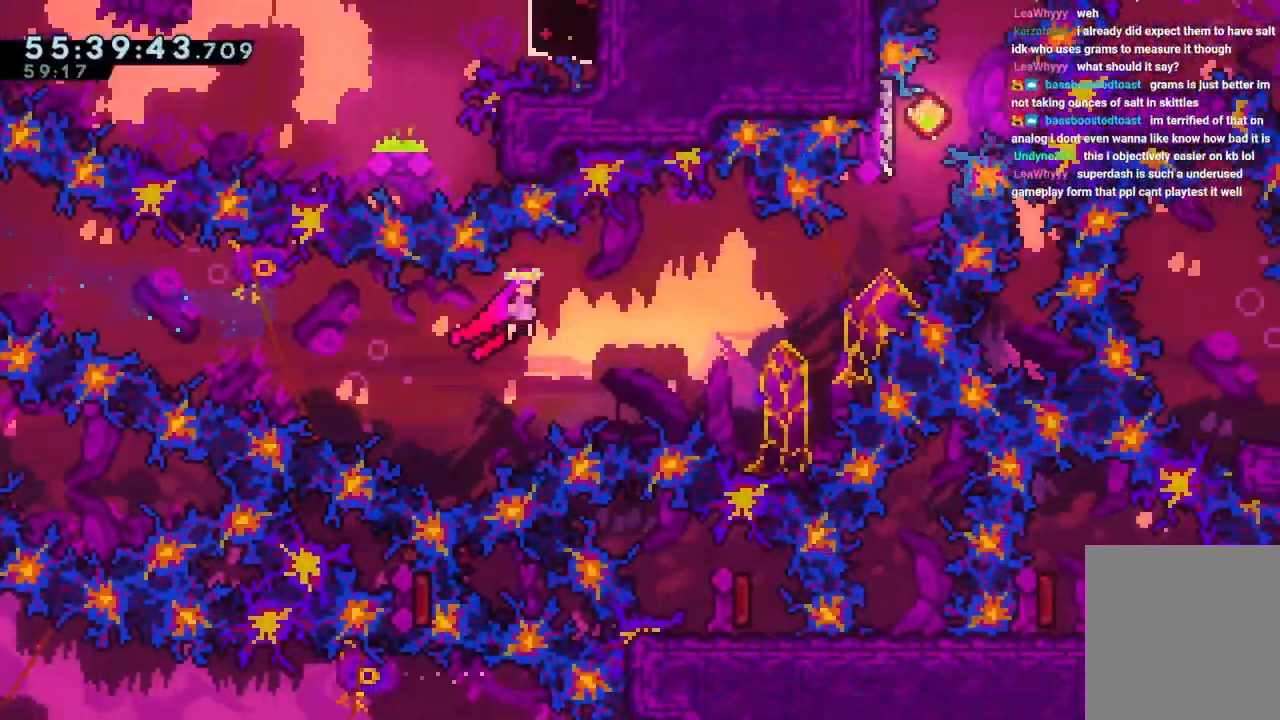
{"keys": ["jump", "right"], "events": []}
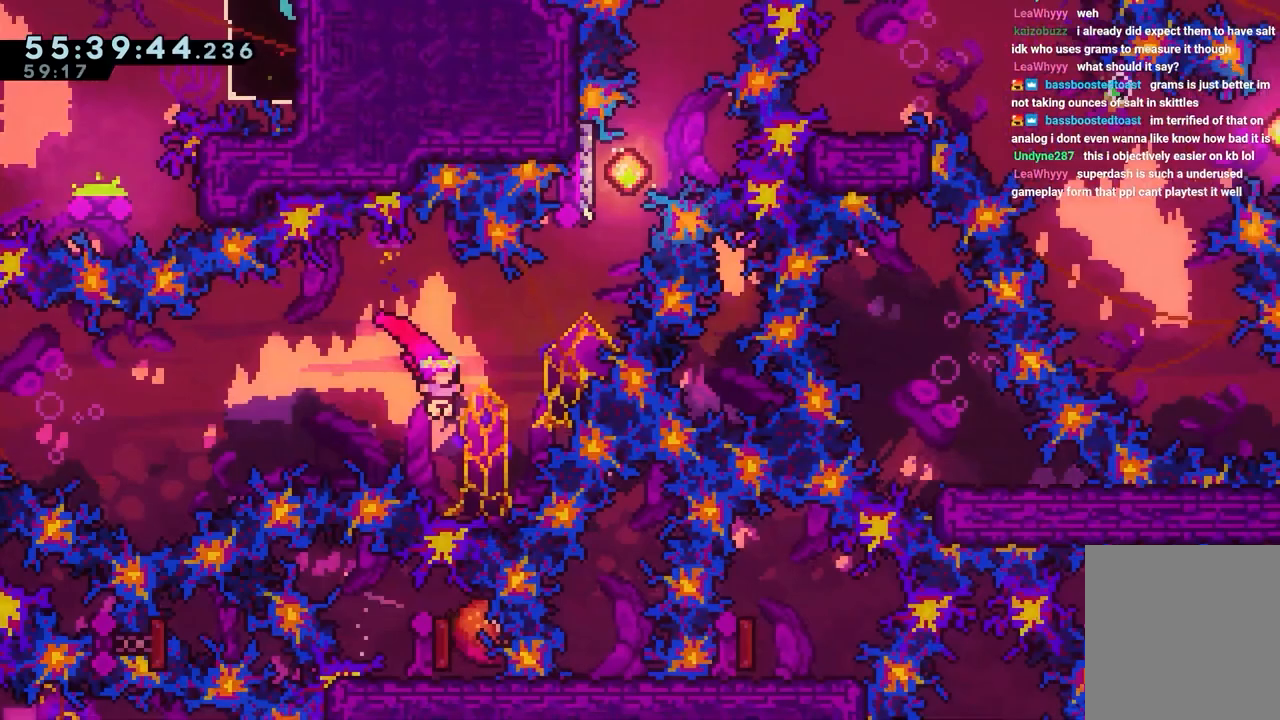
{"keys": ["jump", "left", "up"], "events": [[33, "up", "down"], [83, "dash", "down"], [217, "dash", "up"], [267, "right", "up"], [350, "left", "down"]]}
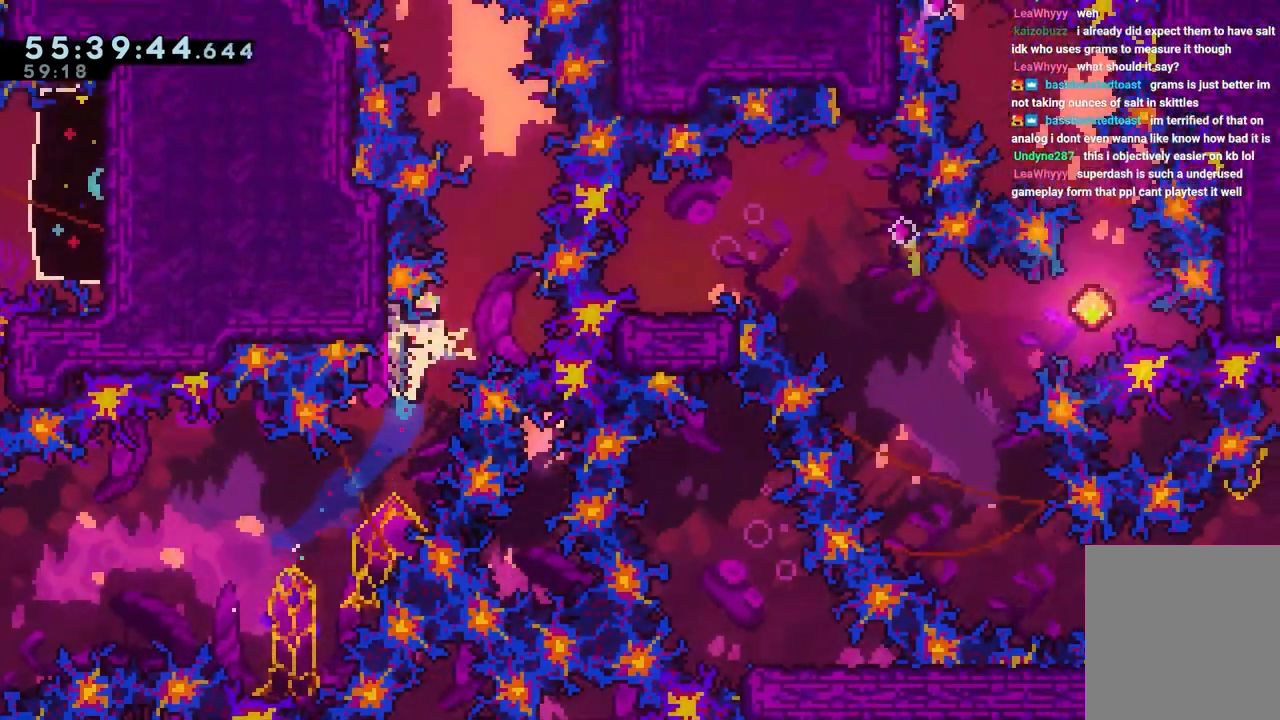
{"keys": [], "events": [[83, "left", "up"], [317, "jump", "up"], [367, "up", "up"], [417, "jump", "down"], [467, "jump", "up"]]}
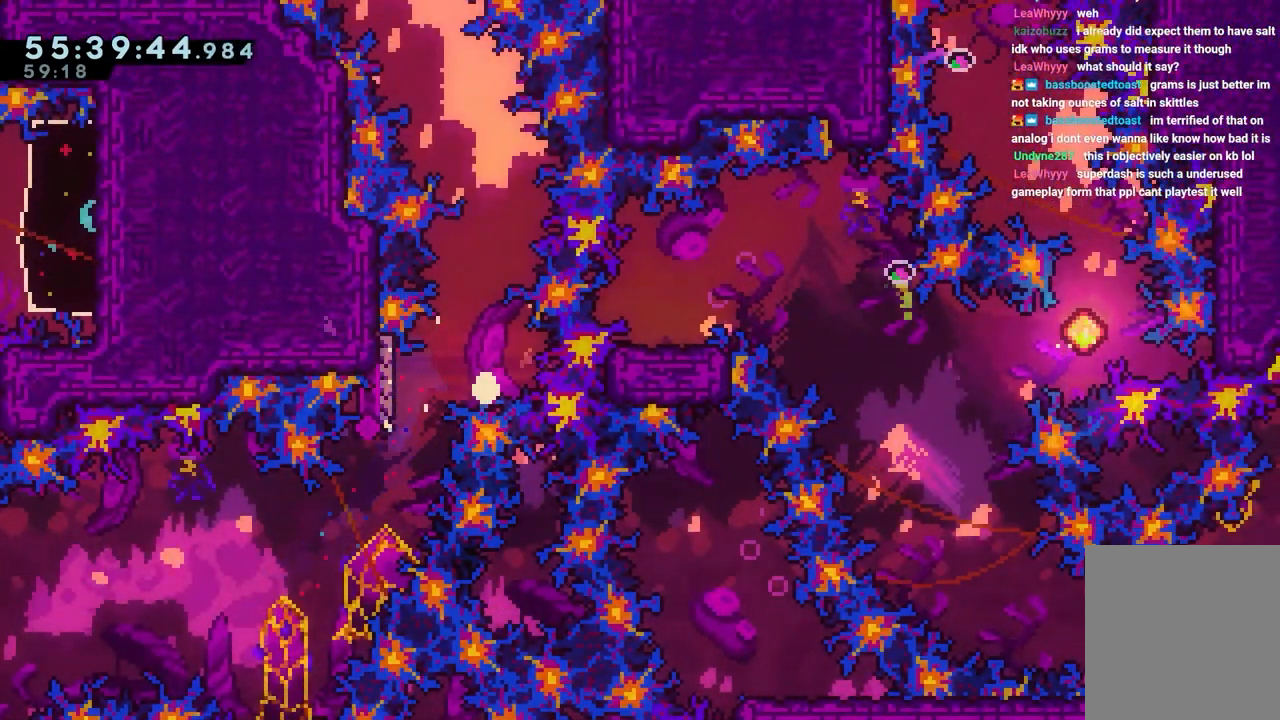
{"keys": [], "events": [[50, "jump", "down"], [100, "jump", "up"], [150, "jump", "down"], [250, "jump", "up"], [283, "jump", "down"], [383, "jump", "up"]]}